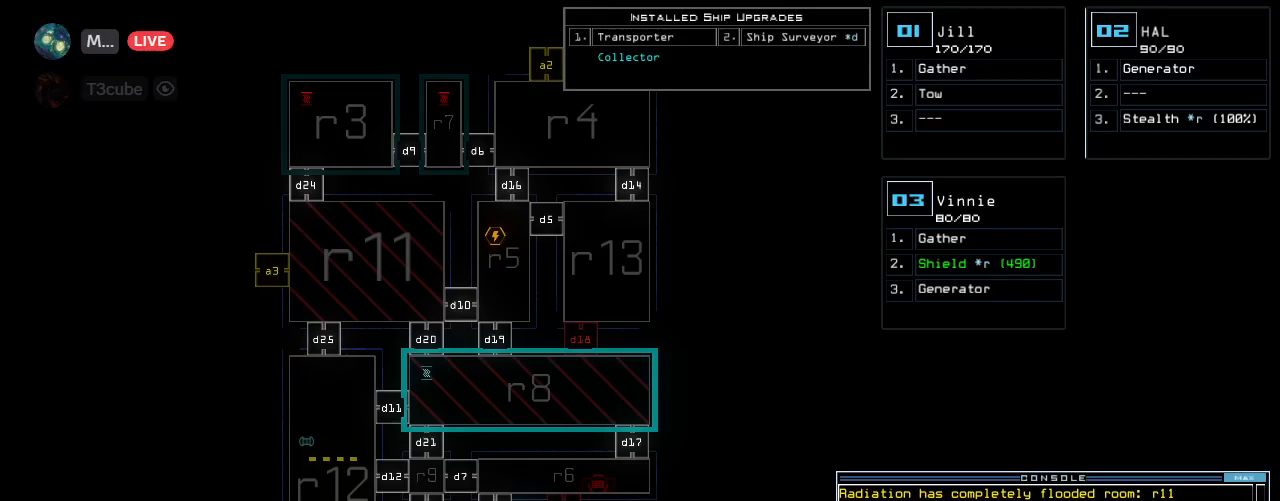
Gameplay with keyboard; each line is a JSON object with the keys held at the frame after it. "events" lists presses ("down") and releases ("up") of ".", "0", "1", "2", "3", "4", "5", "6", "7", "8", "9", "a", "b", "backspace", "c", "caps_lock", "comma", "ctrl_l", "ctrl_r", "d", "down", "e", "equals", "escape", "f", "f8", "g", "h", "i", "j", "k", "l", "left", "m", "minus", "n", "o", "p", "q", "quote", "r", "right", "s", "semicolon", "shift_l", "shift_r", "space", "t", "tab", "tilde", "u", "up", "v", "w", "x", "y" and "z" between this image and that frame as [ms after this image, input, new state], when the widget could be followed in between. No other keys are recorded. Mouse input is not recorded. Not read: return.
{"keys": [], "events": [[320, "left", "down"], [380, "left", "up"]]}
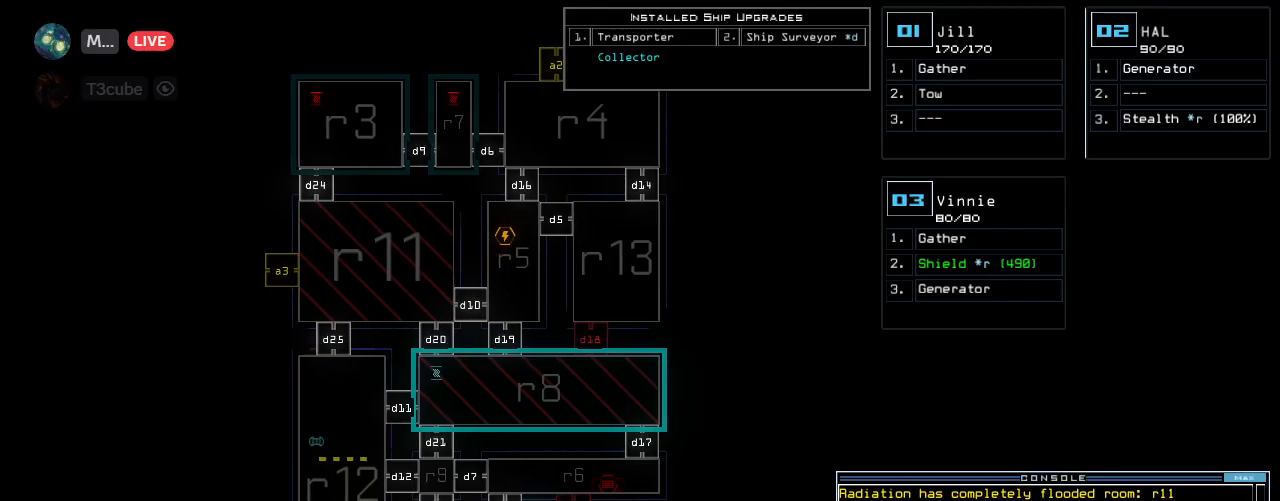
{"keys": [], "events": []}
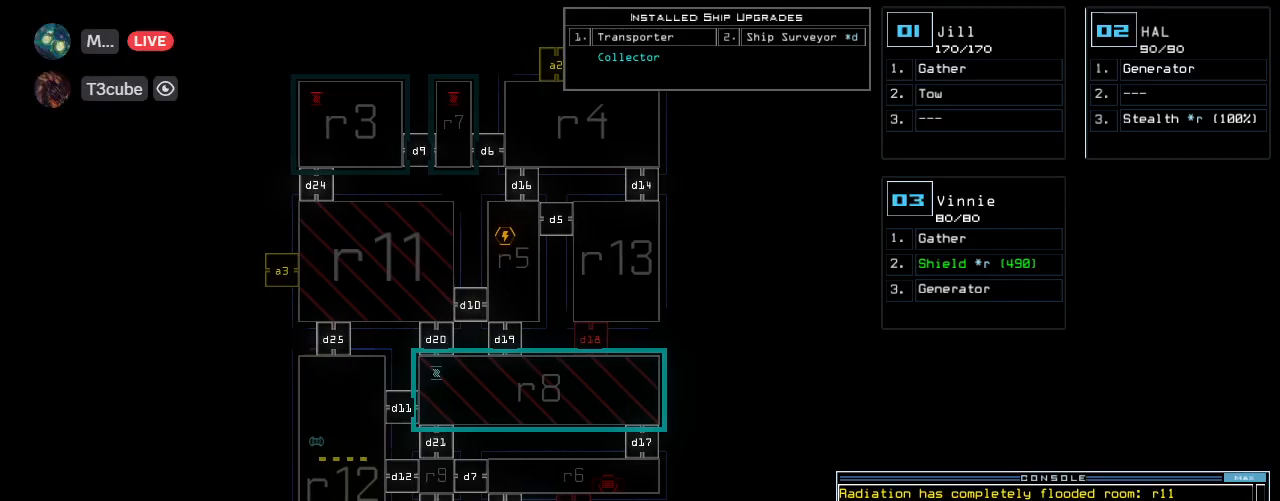
{"keys": ["left", "up"], "events": [[140, "1", "down"], [200, "left", "down"], [220, "1", "up"], [360, "up", "down"]]}
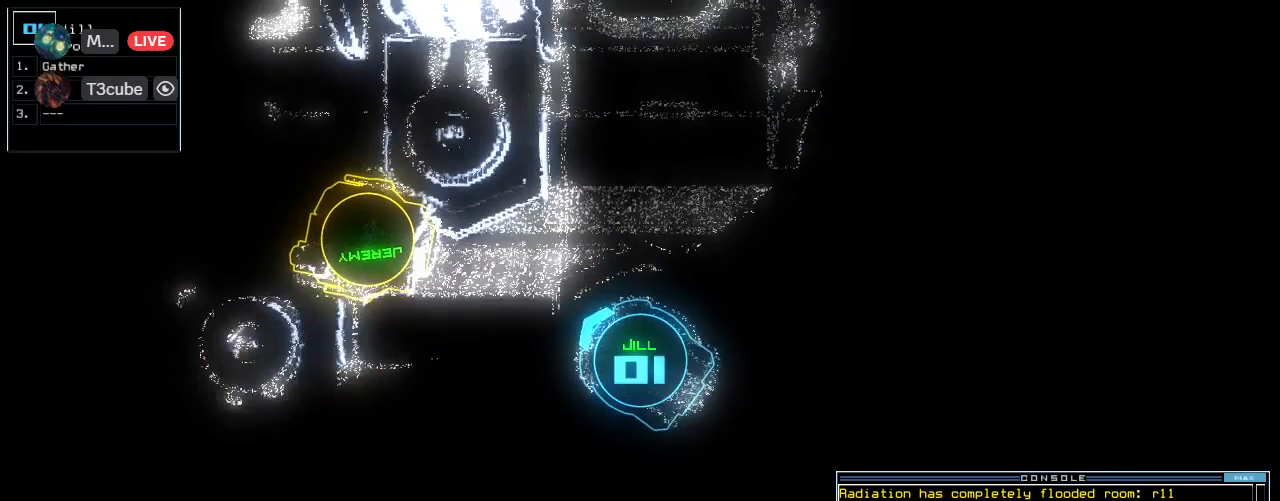
{"keys": ["w"]}